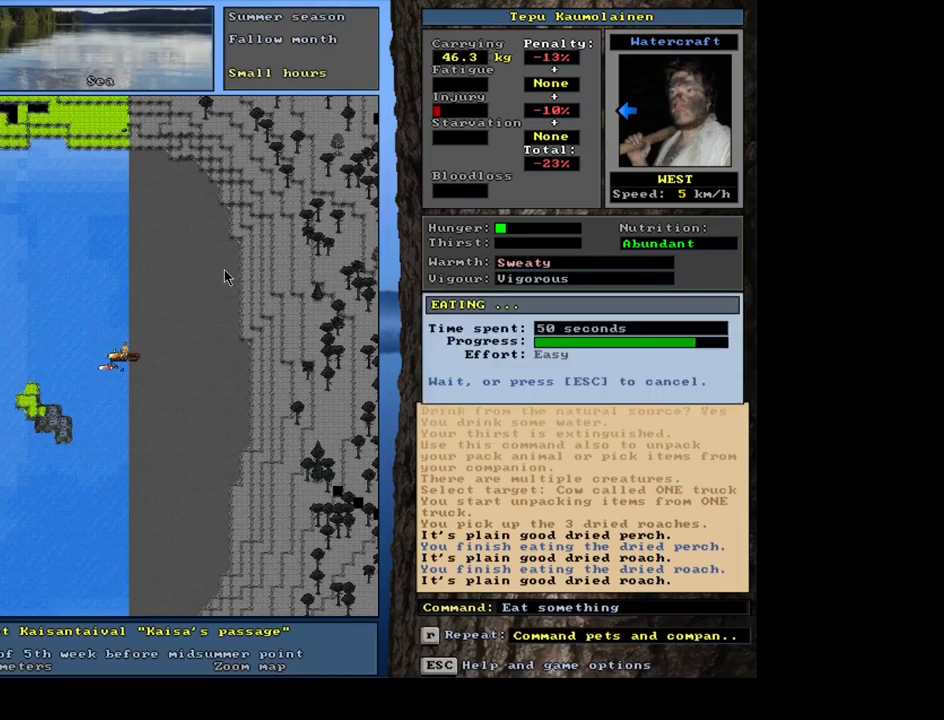
Gameplay with keyboard and mouse; each line is a JSON object with the keys and mouse buttons held at the frame after it. "events" lists presses ("down") and releases ("up") of "alt", "backspace", "ctrl", "escape", "f1", "f10", "f11", "f12", "f2", "f3", "f4", "f5", "f6", "f7", "f8", "f9", "num0", "num1", "num2", "num3", "num4", "num5", "num7", "num8", "num9", "space", "super", "mouse_left", "mouse_wheel", "mouse_right", "mouse_mb4" and "mouse_mb5" between this image and that frame as [ms after this image, input, new state], when the widget could be followed in between; "num6" appears only as held states. "mouse_left", "mouse_wheel", "mouse_right", "mouse_mb4", "mouse_mb5" = the "left", "wheel", "right", "mb4", "mb5" buttons of the "mouse" list. No other keys are recorded. "wheel" means that the mouse wheel is clicked or scrolled. Mouse movement is not recorded.
{"keys": [], "mouse": [], "events": []}
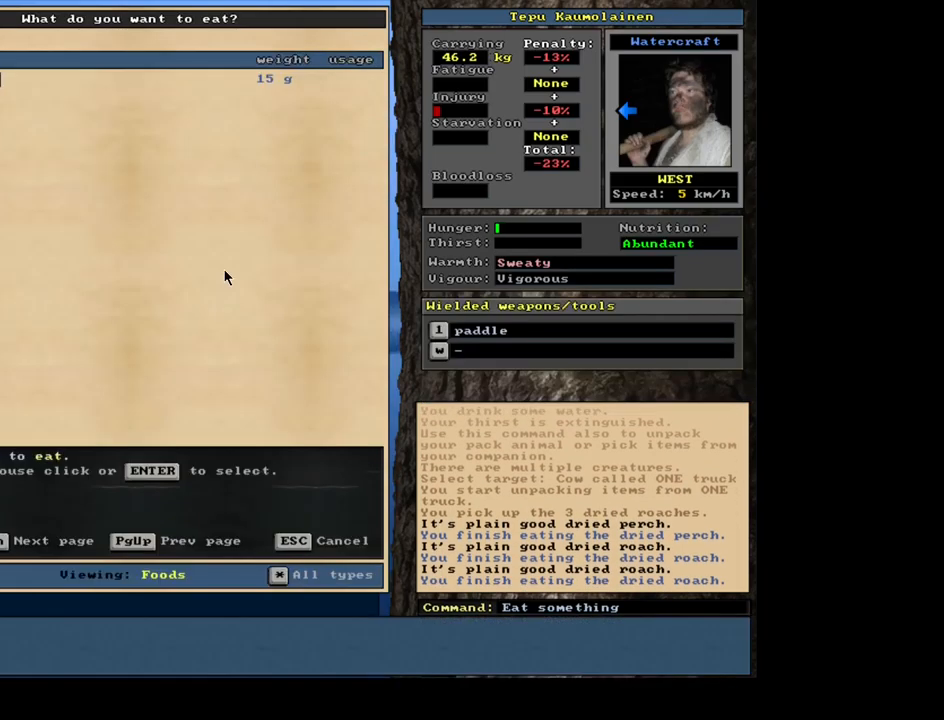
{"keys": [], "mouse": [], "events": [[384, "num3", "down"], [434, "num3", "up"]]}
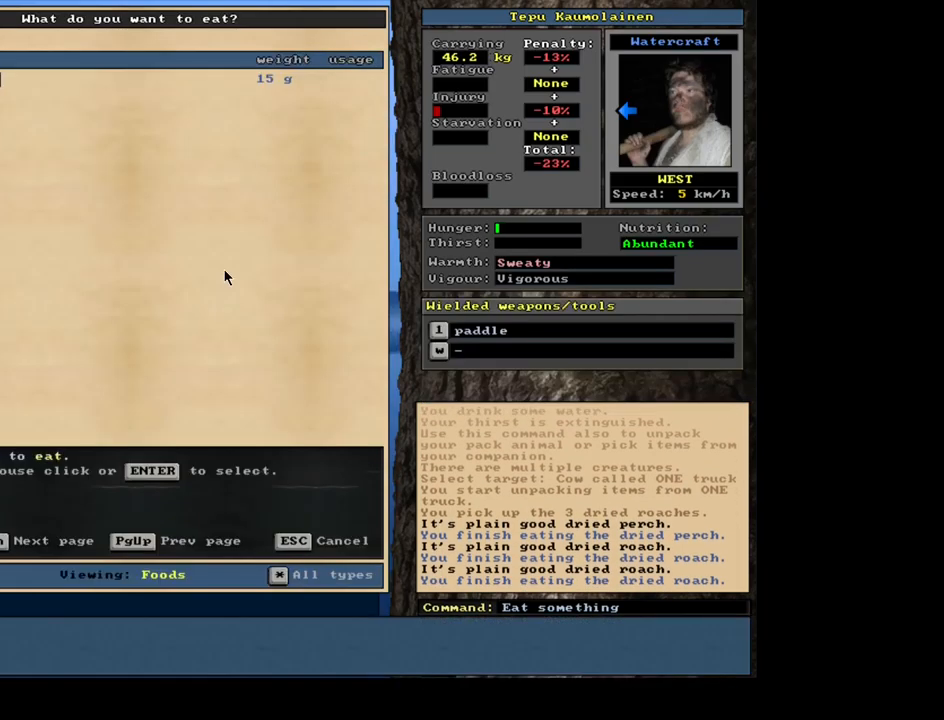
{"keys": [], "mouse": [], "events": []}
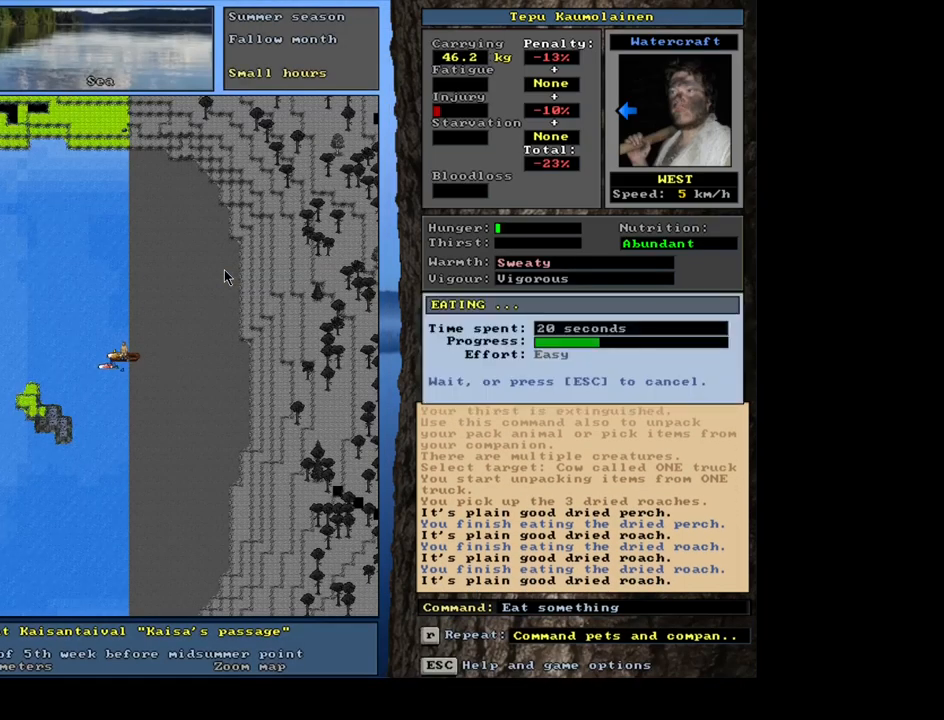
{"keys": [], "mouse": [], "events": []}
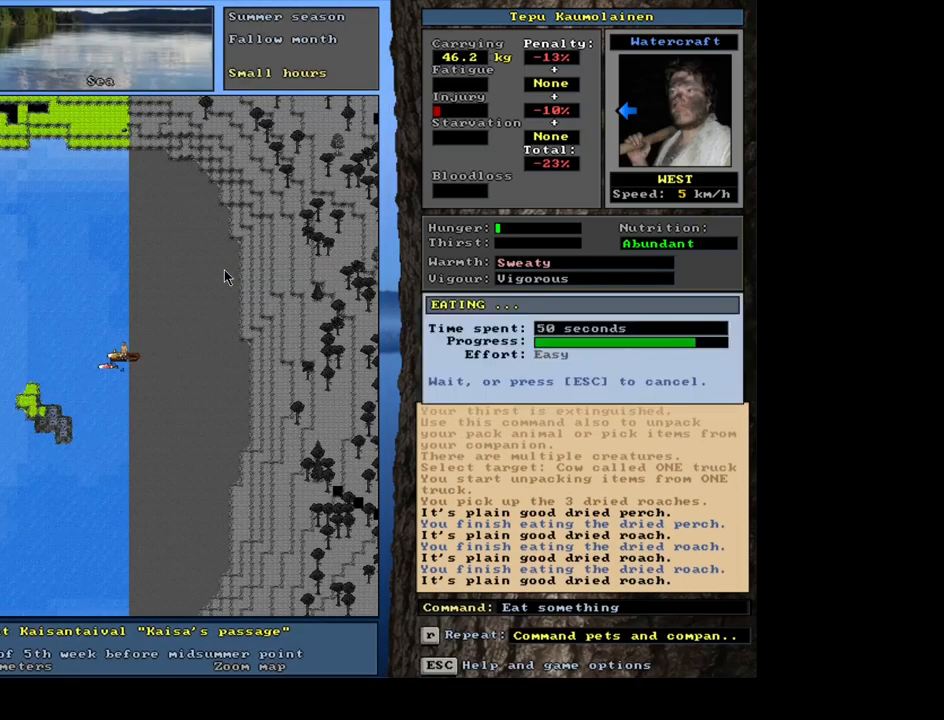
{"keys": [], "mouse": [], "events": []}
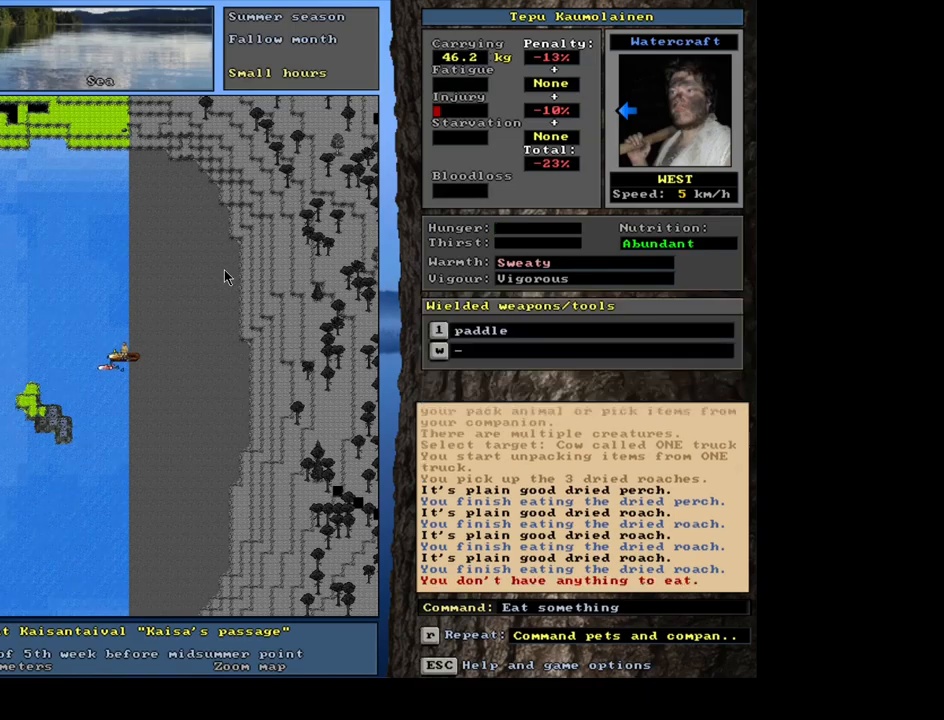
{"keys": ["ctrl", "num3"], "mouse": [], "events": [[117, "num3", "down"], [184, "num3", "up"], [250, "ctrl", "down"], [450, "num3", "down"]]}
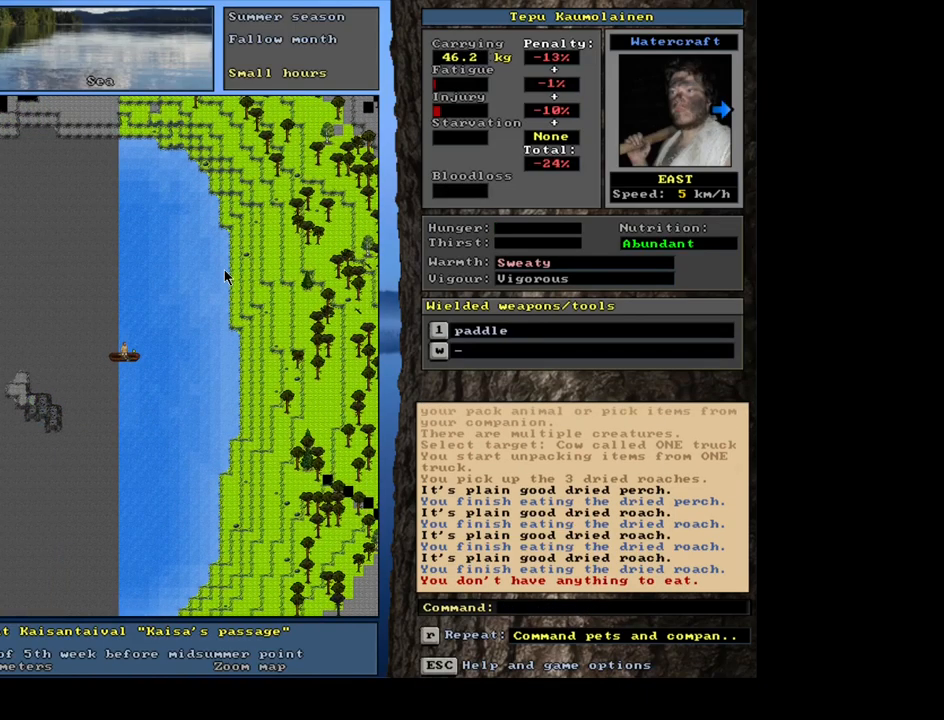
{"keys": ["ctrl", "num6"], "mouse": []}
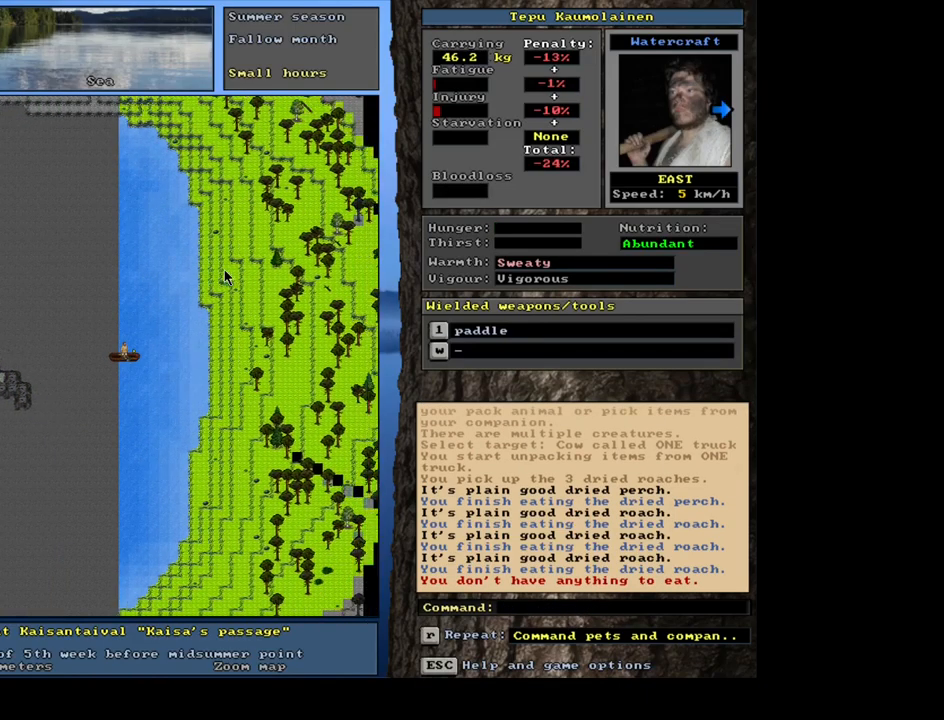
{"keys": ["ctrl"], "mouse": []}
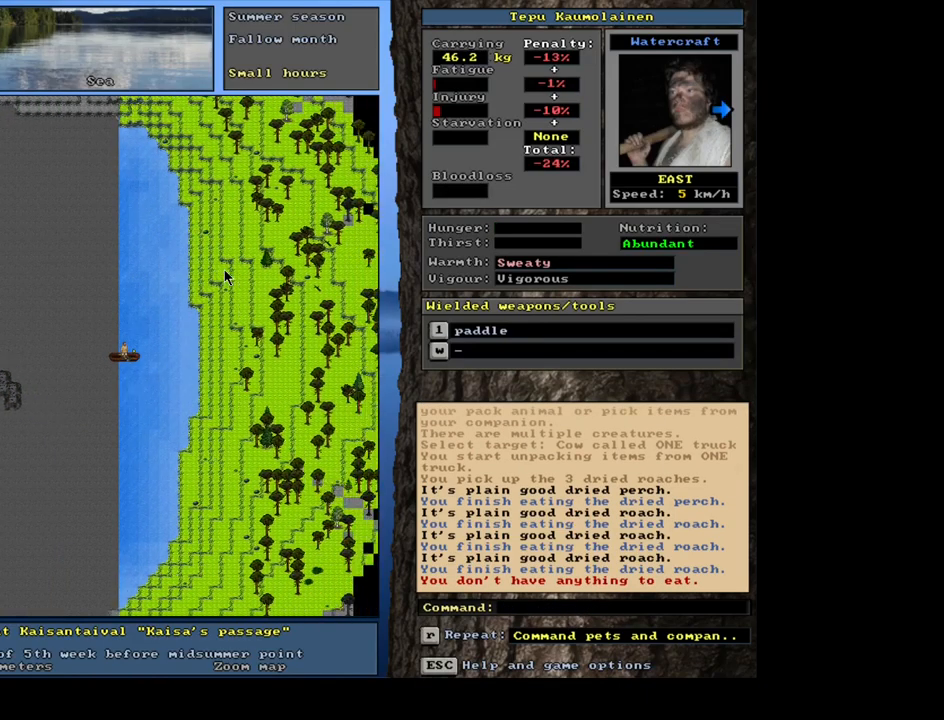
{"keys": ["ctrl", "num6"], "mouse": []}
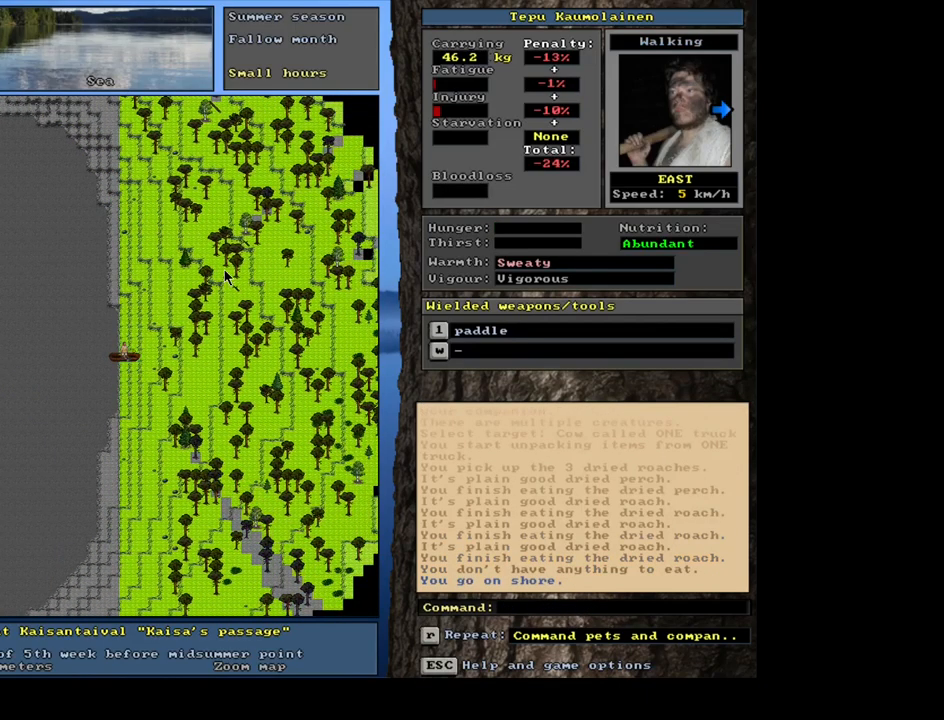
{"keys": [], "mouse": []}
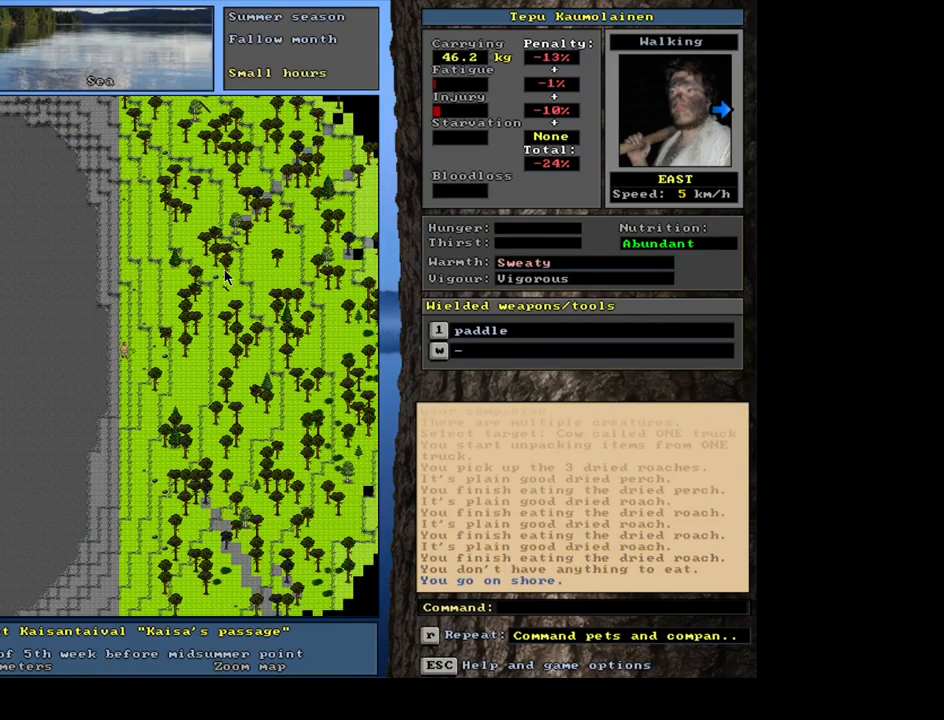
{"keys": ["ctrl"], "mouse": [], "events": [[367, "ctrl", "down"]]}
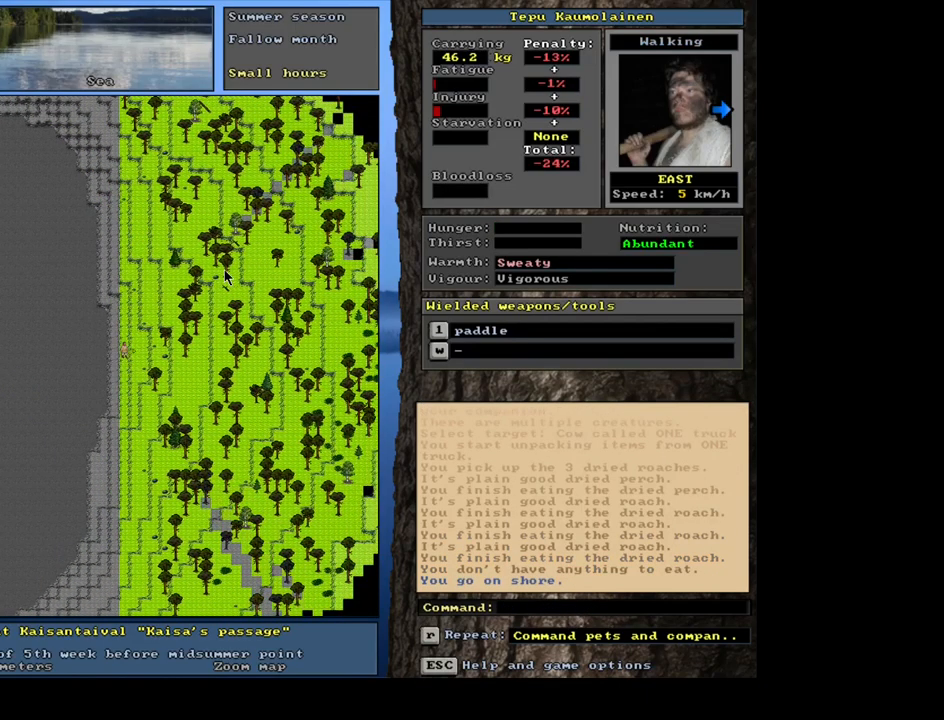
{"keys": [], "mouse": [], "events": [[117, "num4", "down"], [217, "ctrl", "up"], [217, "num4", "up"]]}
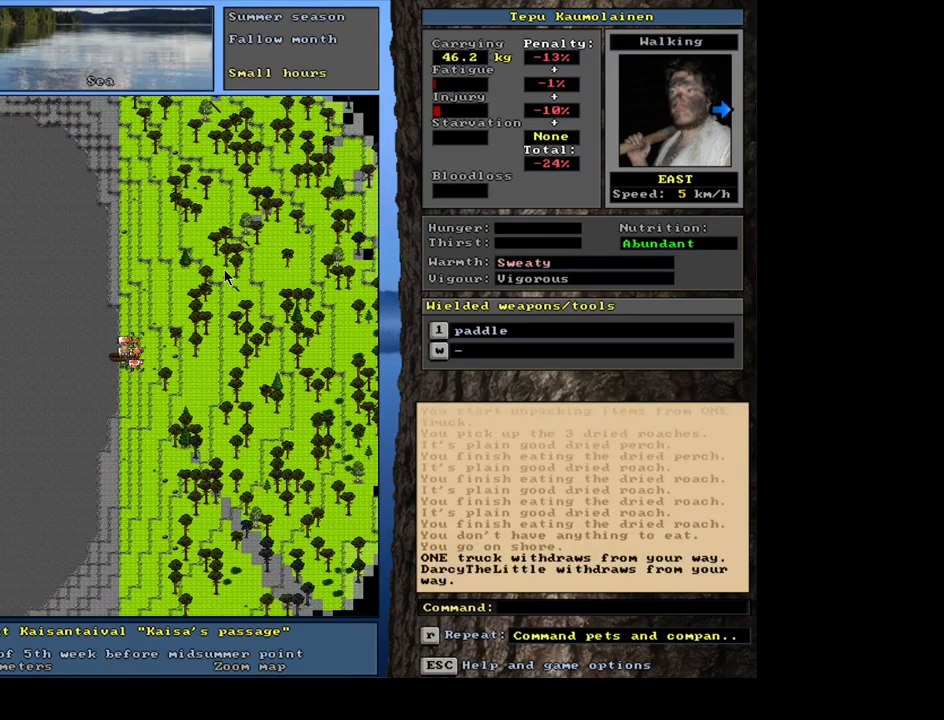
{"keys": [], "mouse": [], "events": []}
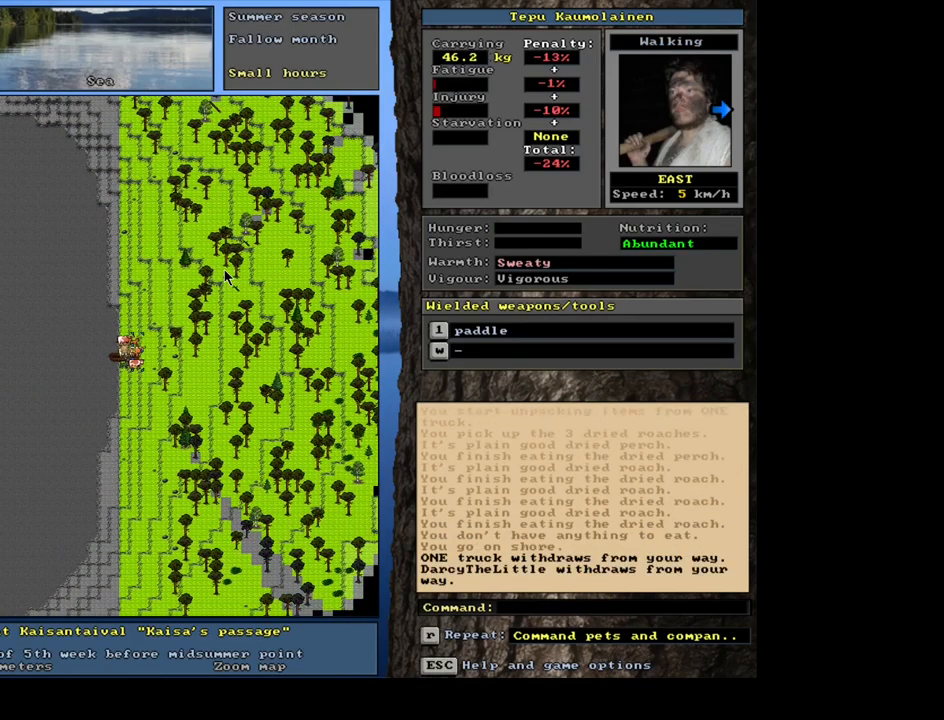
{"keys": [], "mouse": [], "events": []}
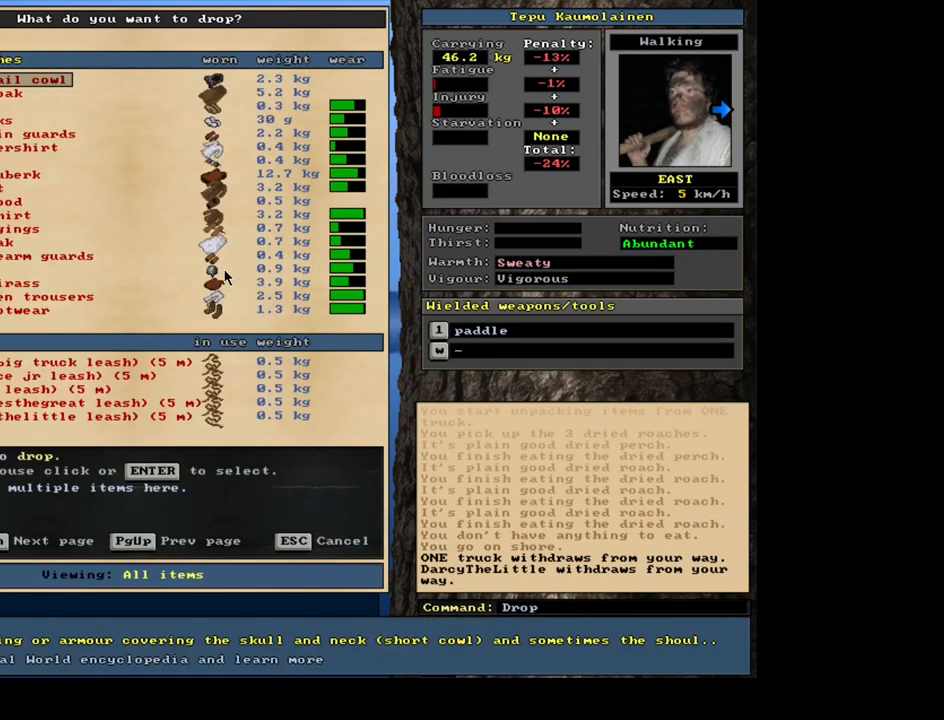
{"keys": [], "mouse": [], "events": [[217, "space", "down"], [284, "space", "up"], [417, "space", "down"], [467, "space", "up"]]}
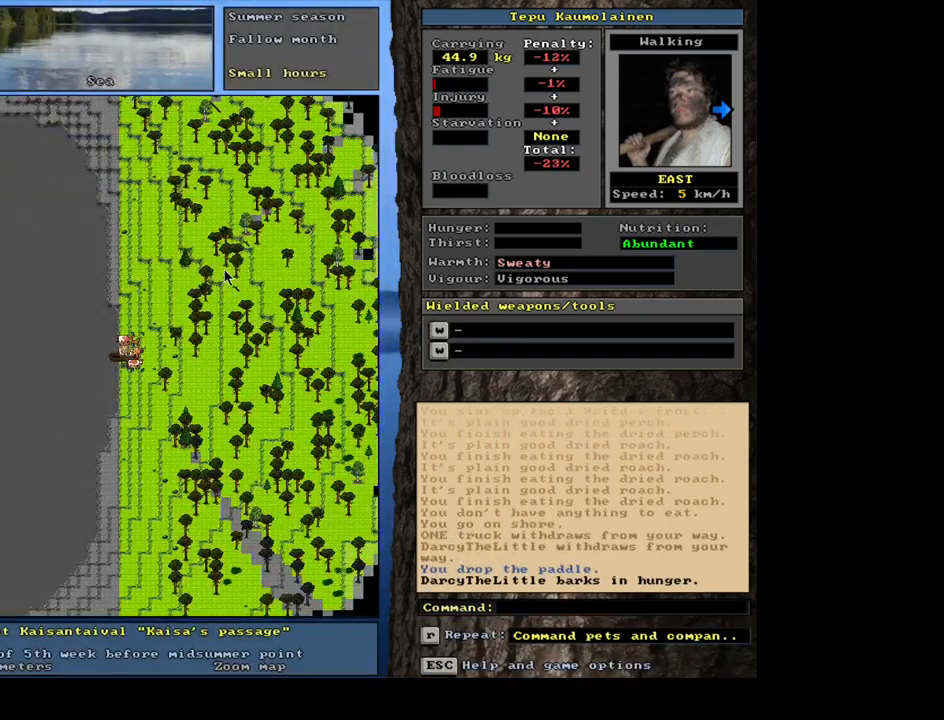
{"keys": [], "mouse": [], "events": [[133, "space", "down"], [217, "space", "up"]]}
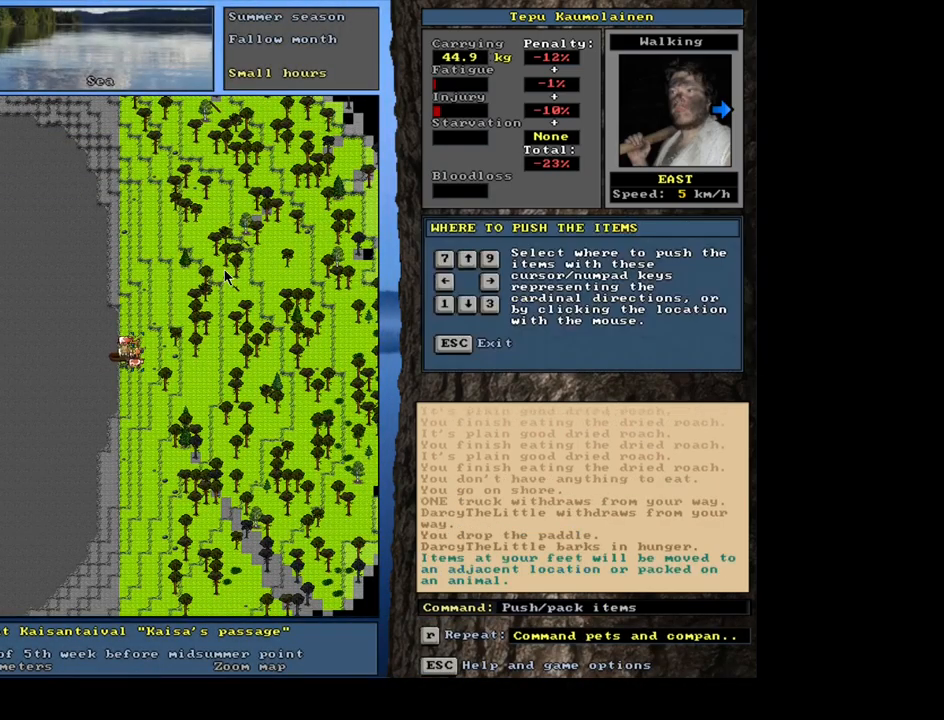
{"keys": [], "mouse": [], "events": [[217, "num3", "down"], [300, "num3", "up"]]}
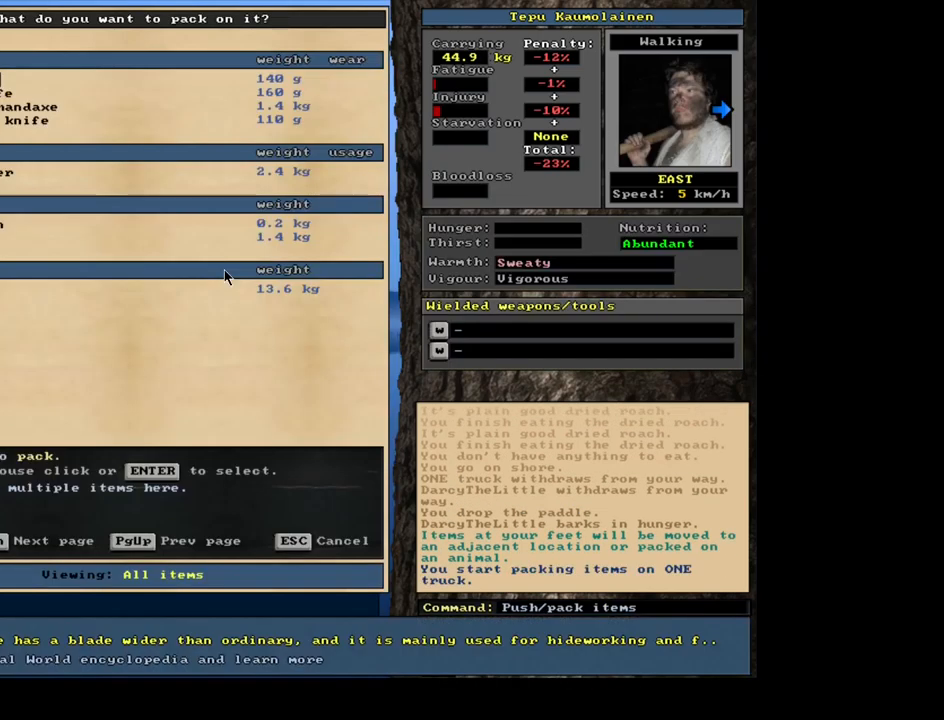
{"keys": [], "mouse": [], "events": []}
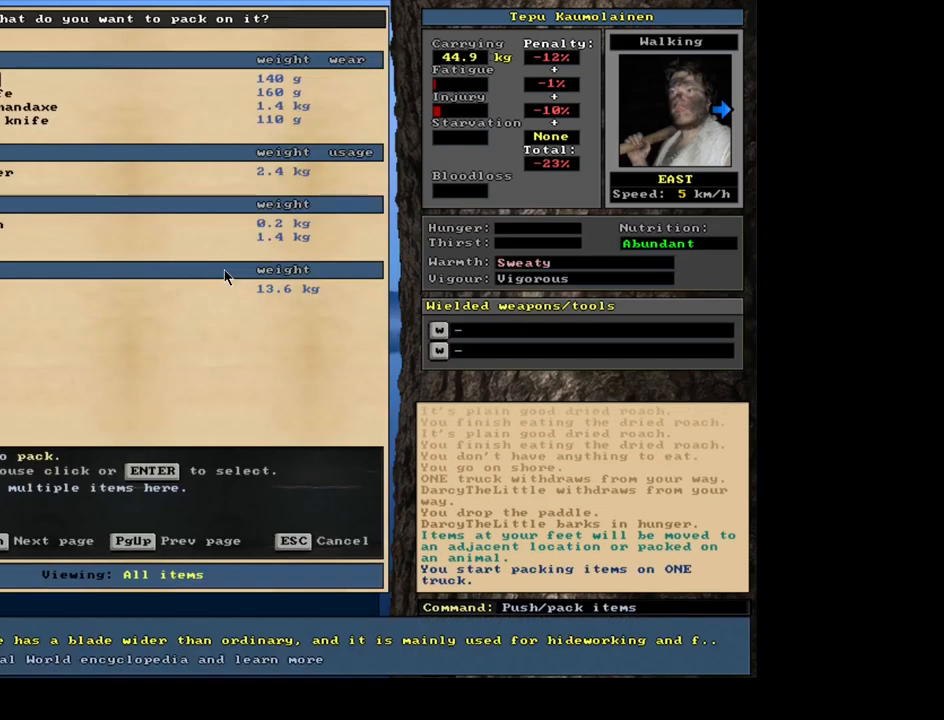
{"keys": ["escape"], "mouse": [], "events": [[500, "escape", "down"]]}
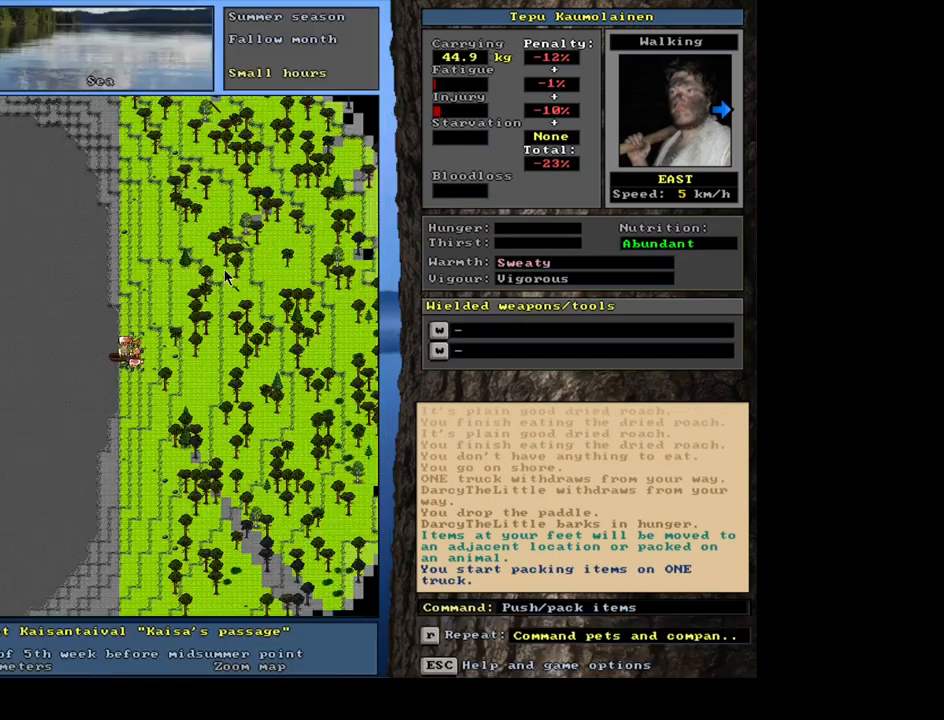
{"keys": [], "mouse": [], "events": [[67, "escape", "up"]]}
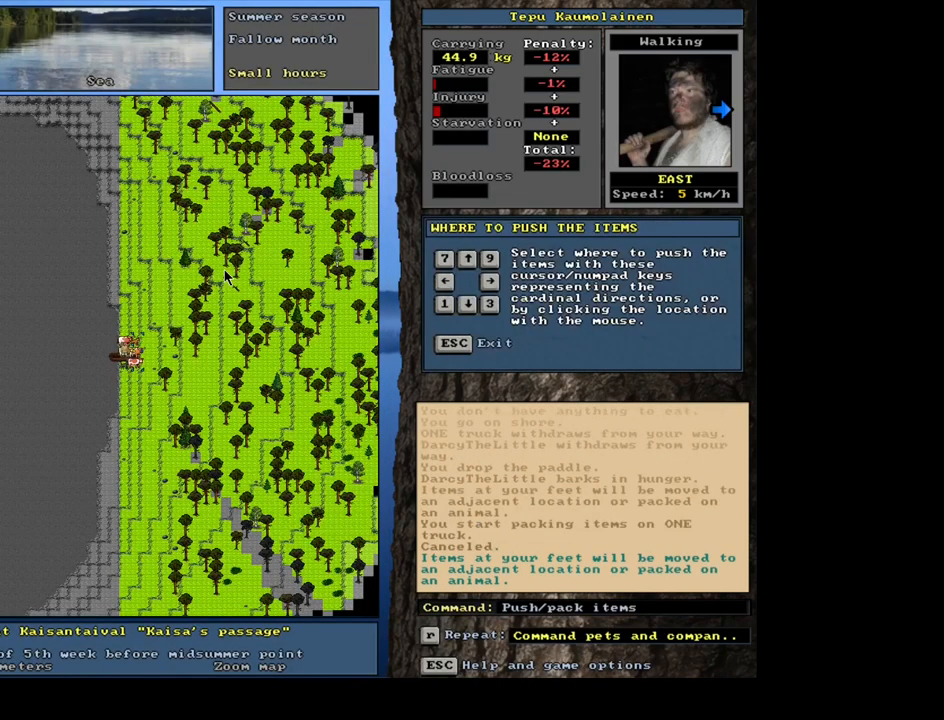
{"keys": [], "mouse": [], "events": [[233, "num8", "down"], [350, "num8", "up"]]}
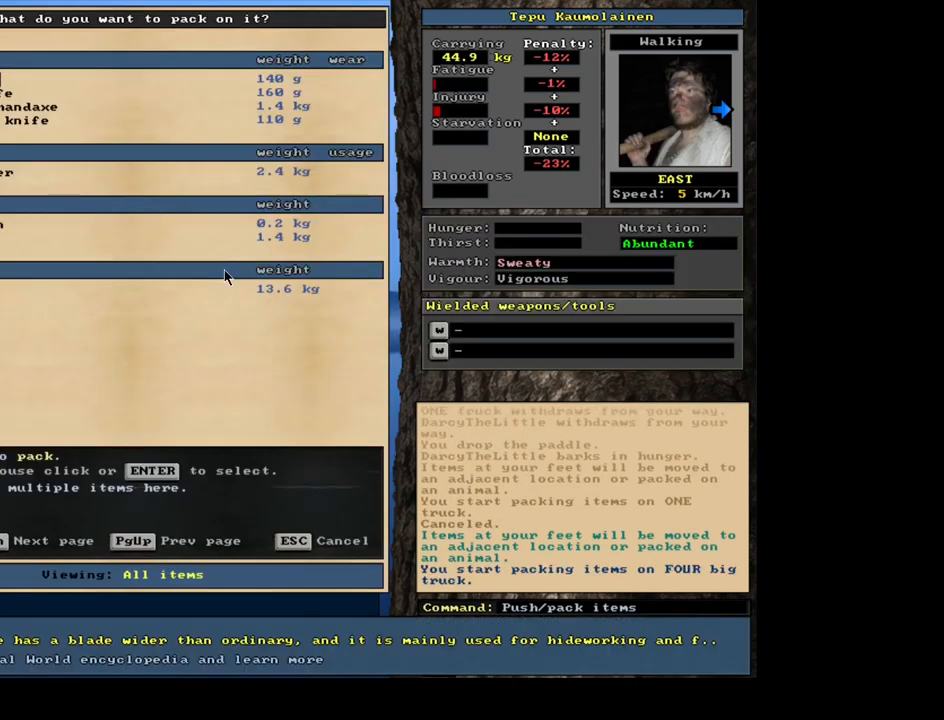
{"keys": [], "mouse": [], "events": []}
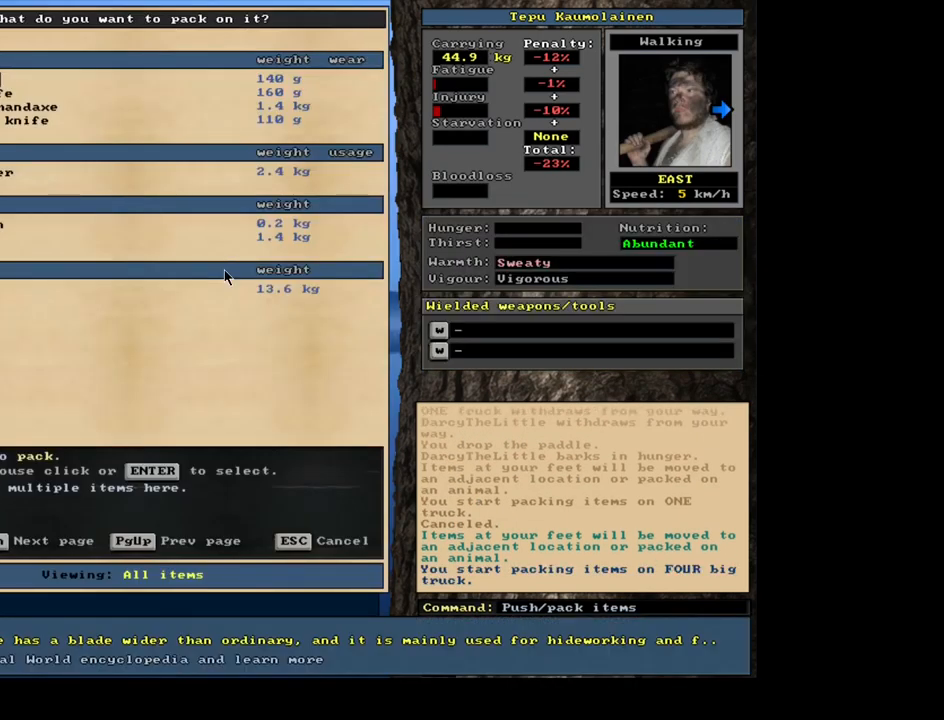
{"keys": [], "mouse": [], "events": []}
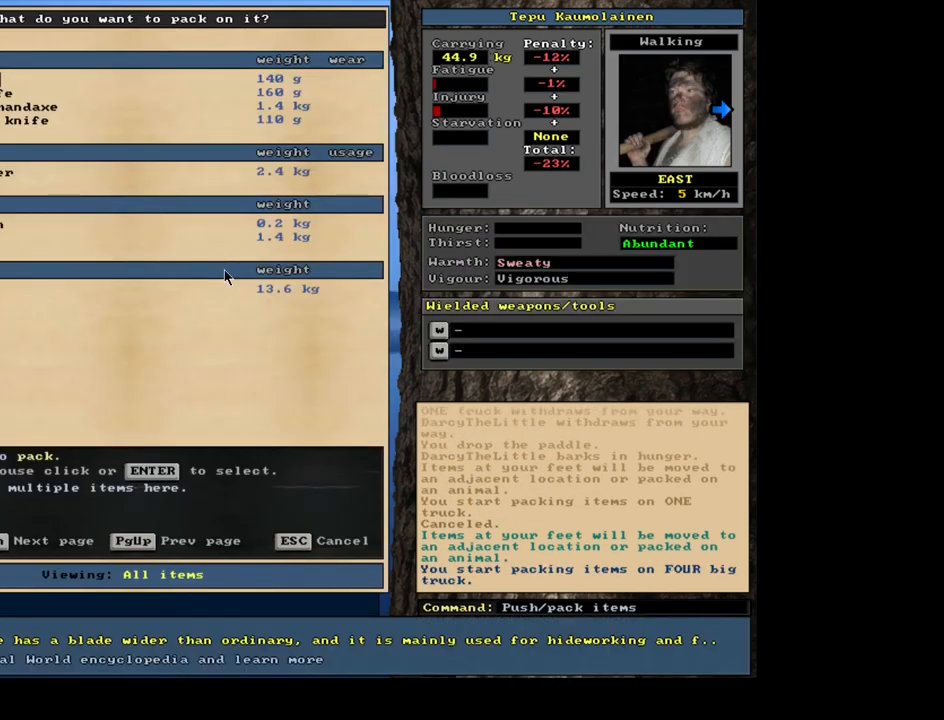
{"keys": [], "mouse": [], "events": []}